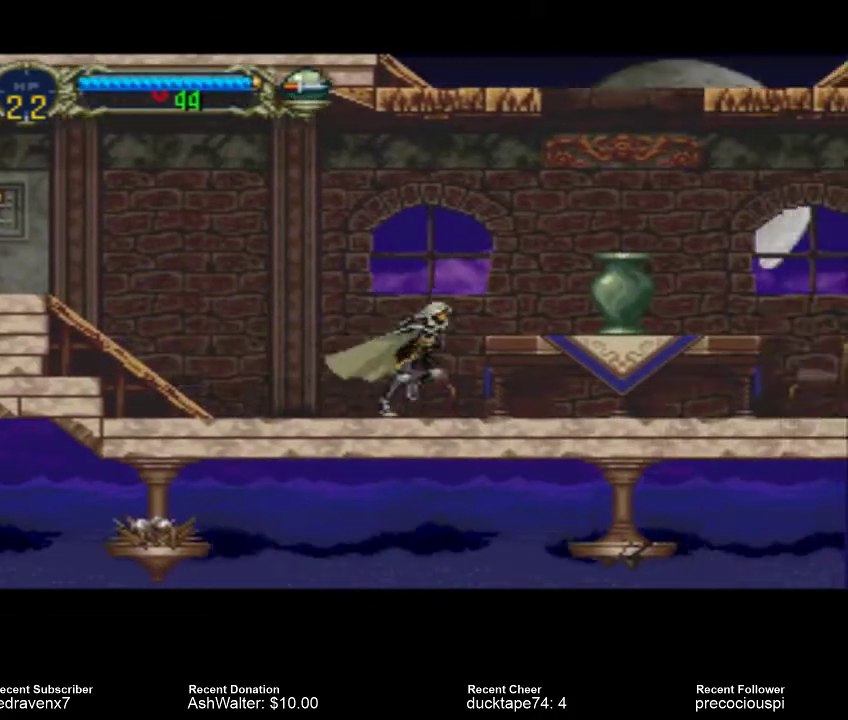
Gameplay with a controller (PlayStation layout); each line is a JSON object with the inputs held at the frame after it (dt_ms = milliseconds from this image to that frame). "events" lists button and stick changes between this image and that frame as [ms after this image, input, new state], when the widget could be followed in between. Not read: L2 L3 R2 R3.
{"dt_ms": 500, "buttons": ["CROSS"], "left_stick": "center", "right_stick": "center", "events": [[33, "CROSS", "down"]]}
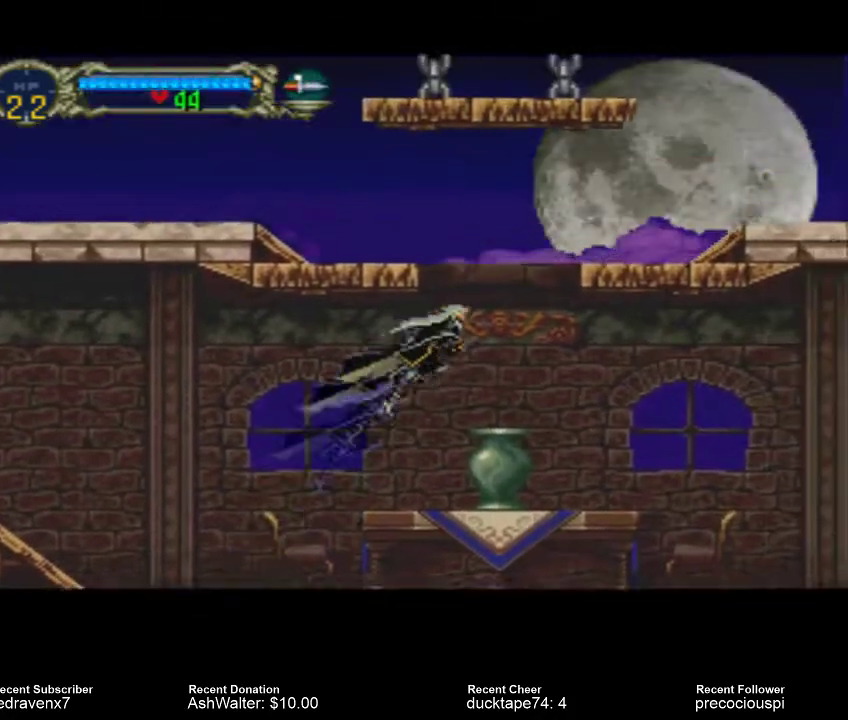
{"dt_ms": 1000, "buttons": ["CROSS"], "left_stick": "center", "right_stick": "center"}
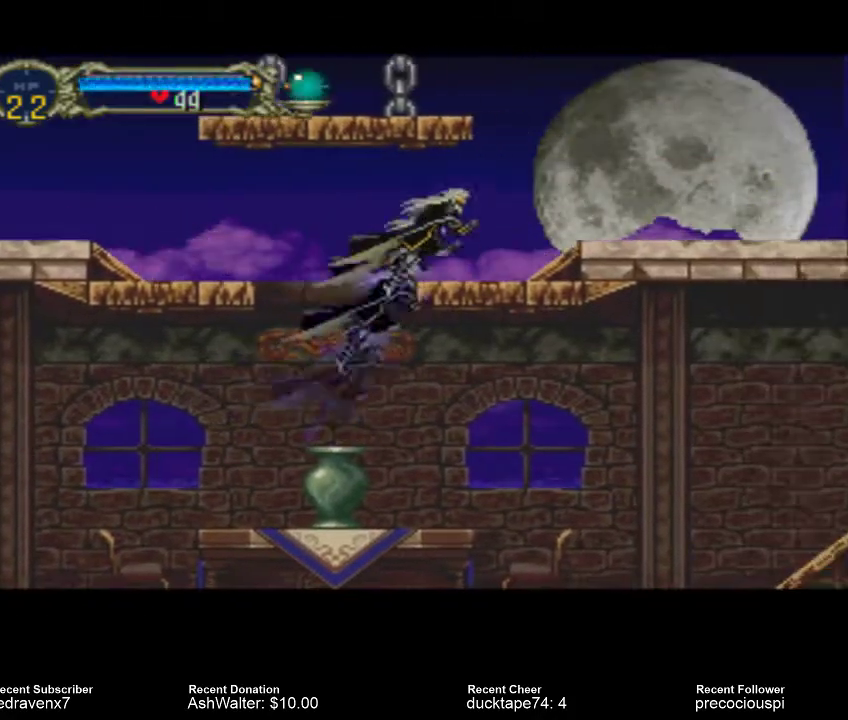
{"dt_ms": 500, "buttons": [], "left_stick": "center", "right_stick": "center", "events": [[333, "CROSS", "up"]]}
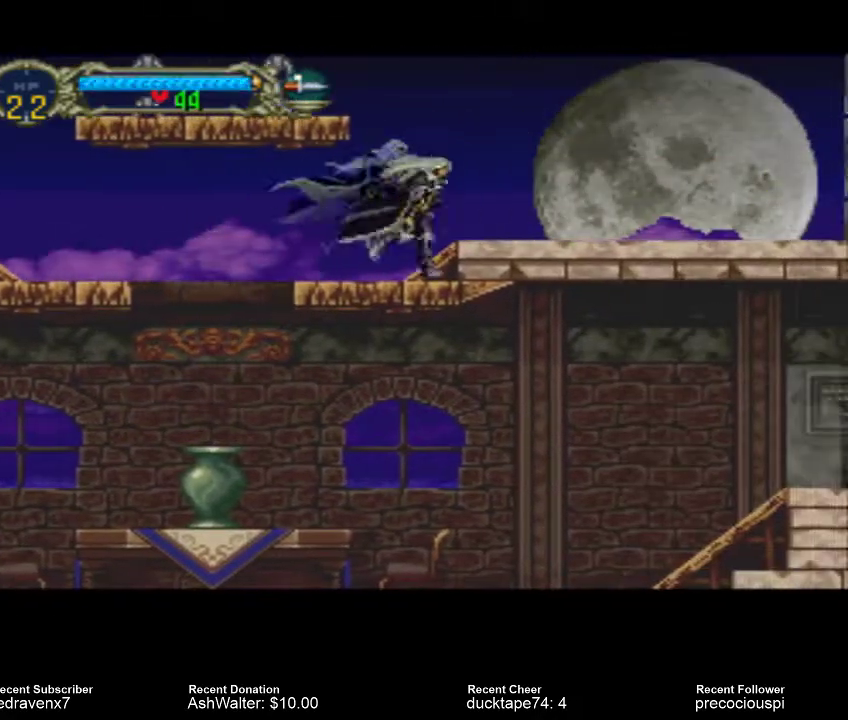
{"dt_ms": 500, "buttons": ["CROSS"], "left_stick": "center", "right_stick": "center", "events": [[267, "CROSS", "down"]]}
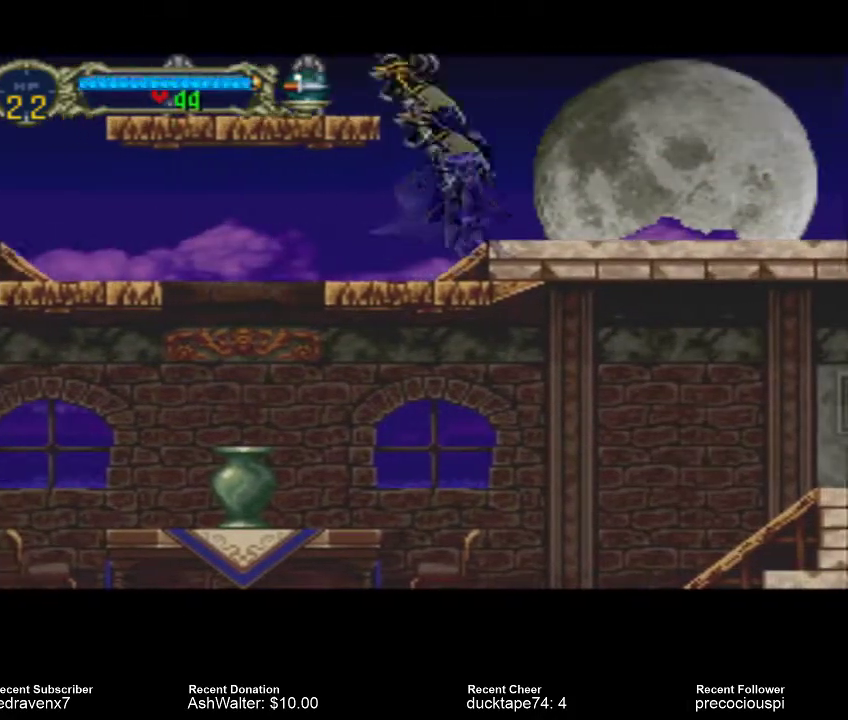
{"dt_ms": 500, "buttons": [], "left_stick": "center", "right_stick": "center", "events": [[400, "CROSS", "up"]]}
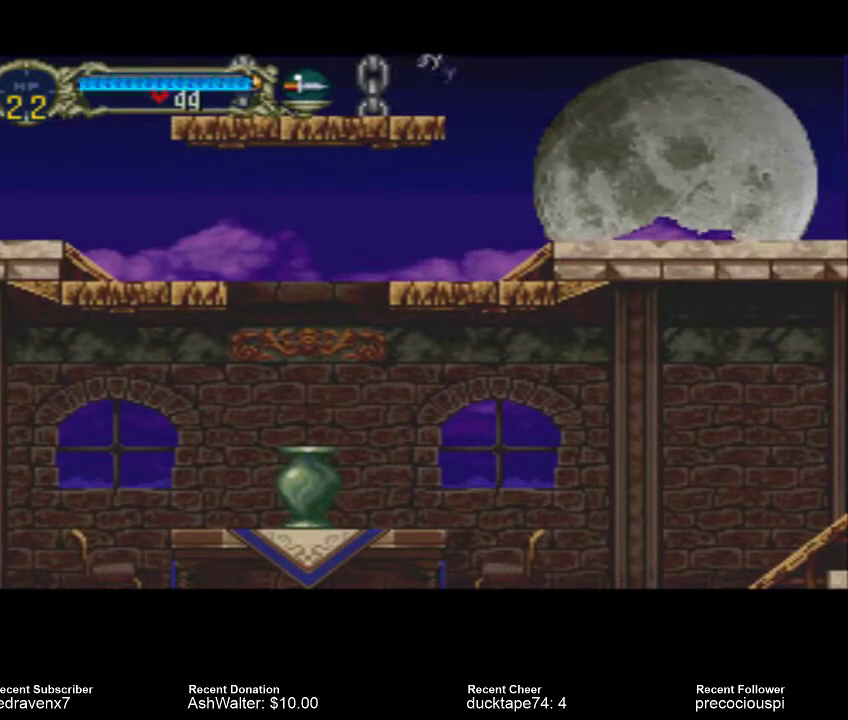
{"dt_ms": 500, "buttons": [], "left_stick": "center", "right_stick": "center", "events": []}
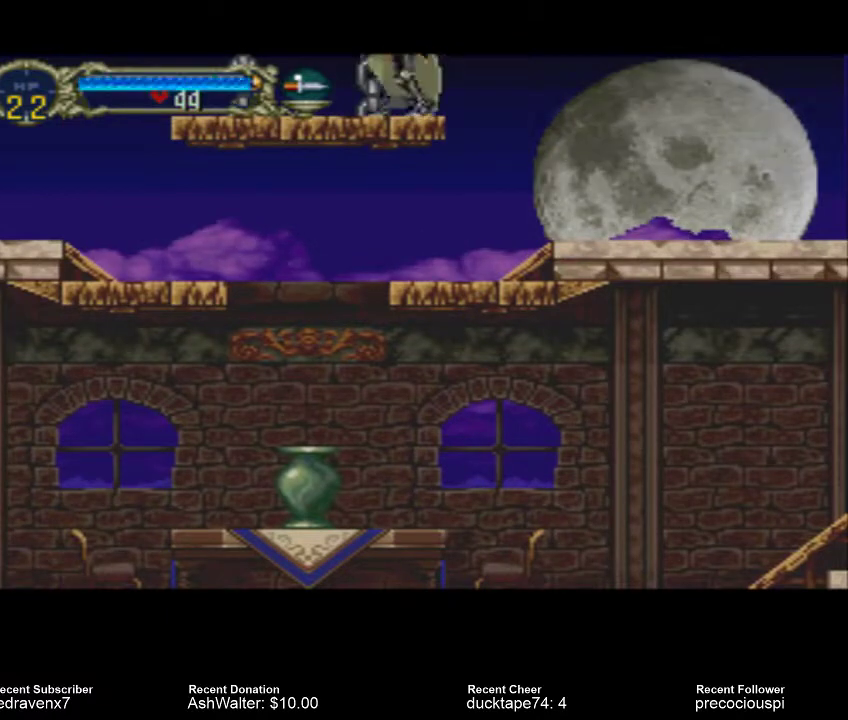
{"dt_ms": 500, "buttons": ["CROSS"], "left_stick": "center", "right_stick": "center", "events": [[267, "CROSS", "down"]]}
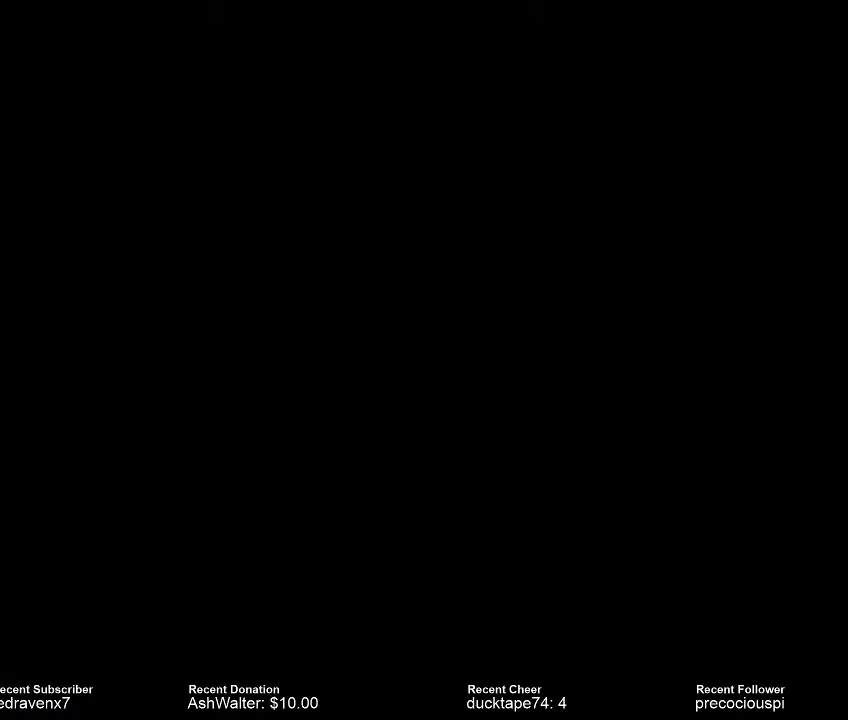
{"dt_ms": 500, "buttons": [], "left_stick": "center", "right_stick": "center", "events": [[300, "CROSS", "up"]]}
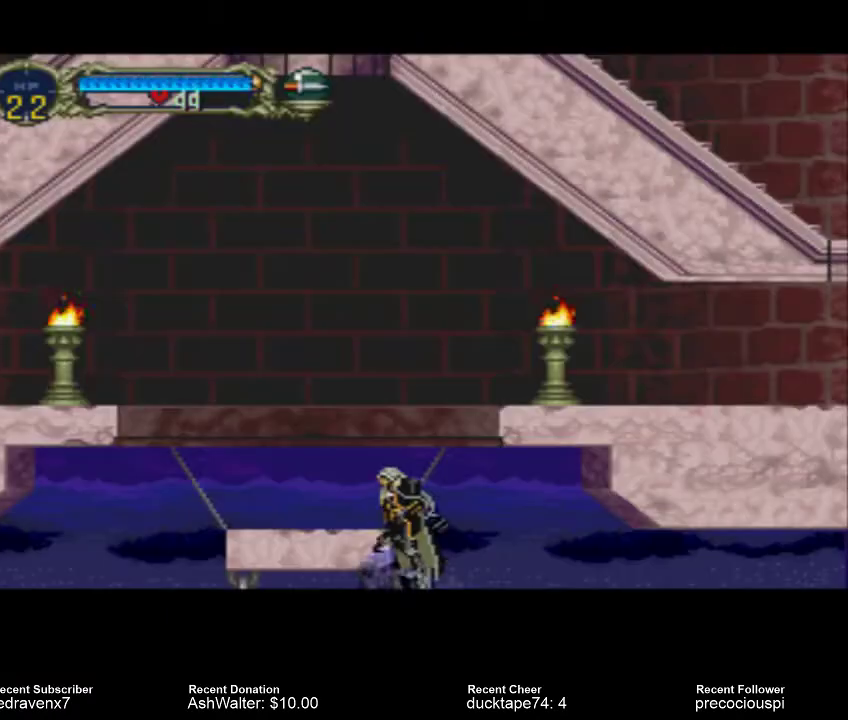
{"dt_ms": 500, "buttons": [], "left_stick": "center", "right_stick": "center", "events": []}
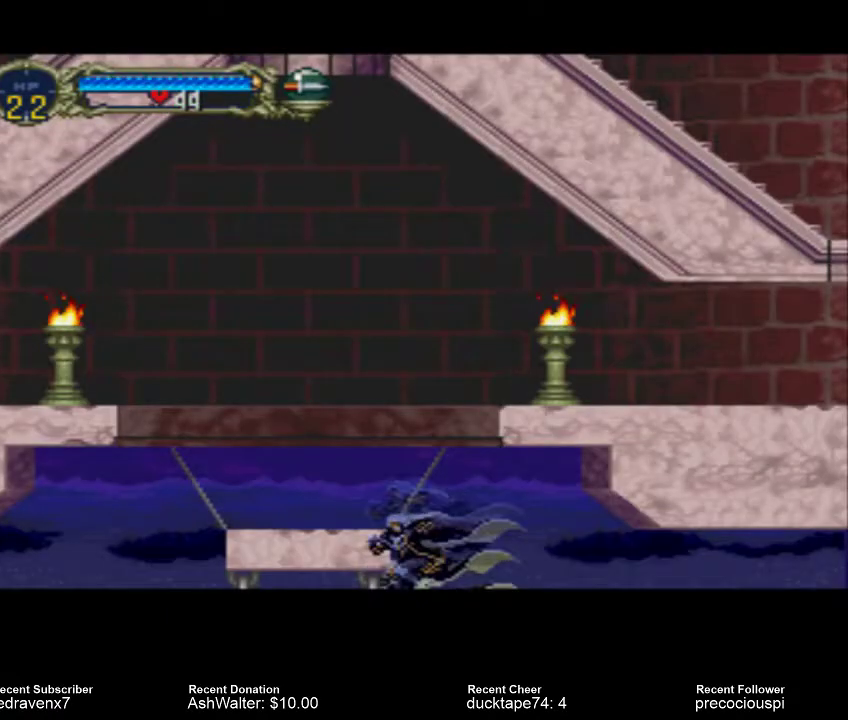
{"dt_ms": 500, "buttons": [], "left_stick": "center", "right_stick": "center", "events": []}
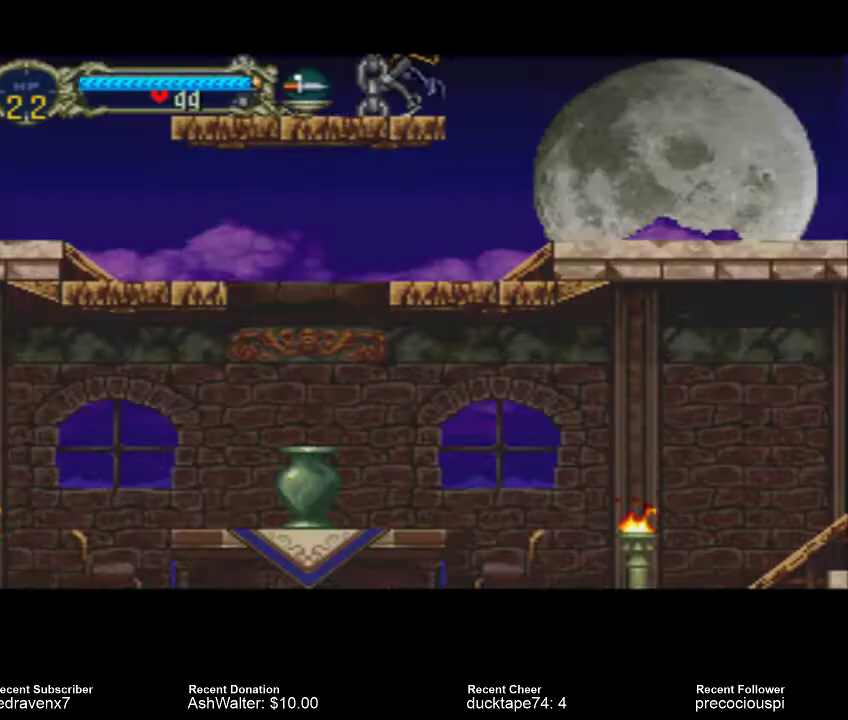
{"dt_ms": 1000, "buttons": [], "left_stick": "center", "right_stick": "center"}
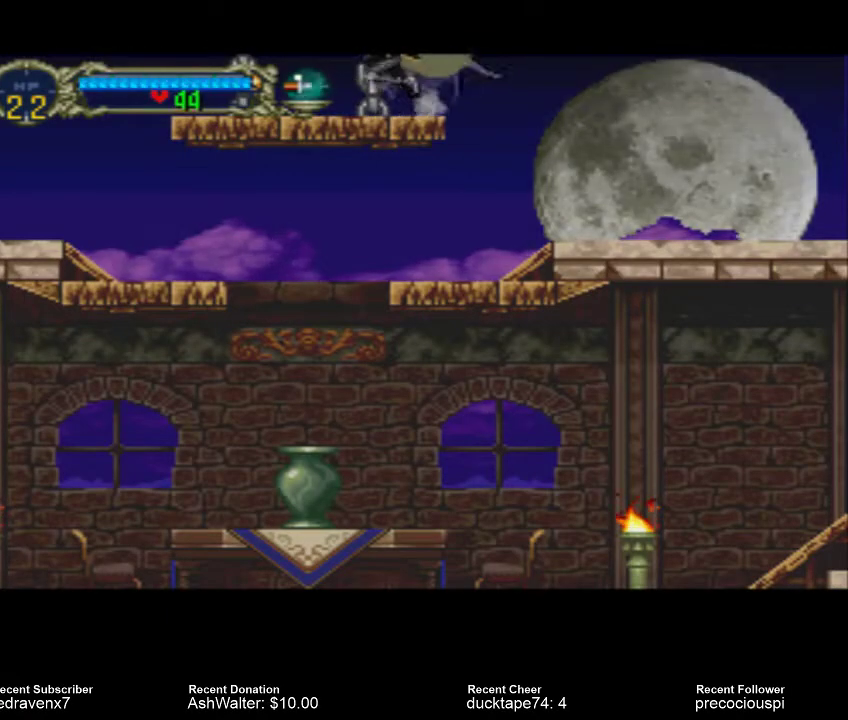
{"dt_ms": 500, "buttons": [], "left_stick": "center", "right_stick": "center", "events": [[133, "CROSS", "down"], [500, "CROSS", "up"]]}
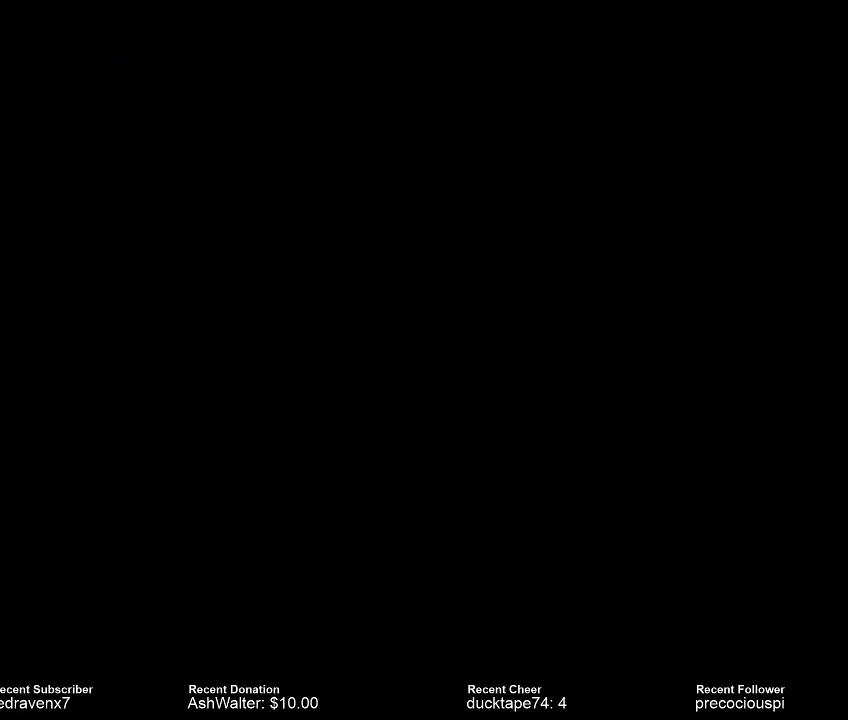
{"dt_ms": 500, "buttons": [], "left_stick": "center", "right_stick": "center", "events": []}
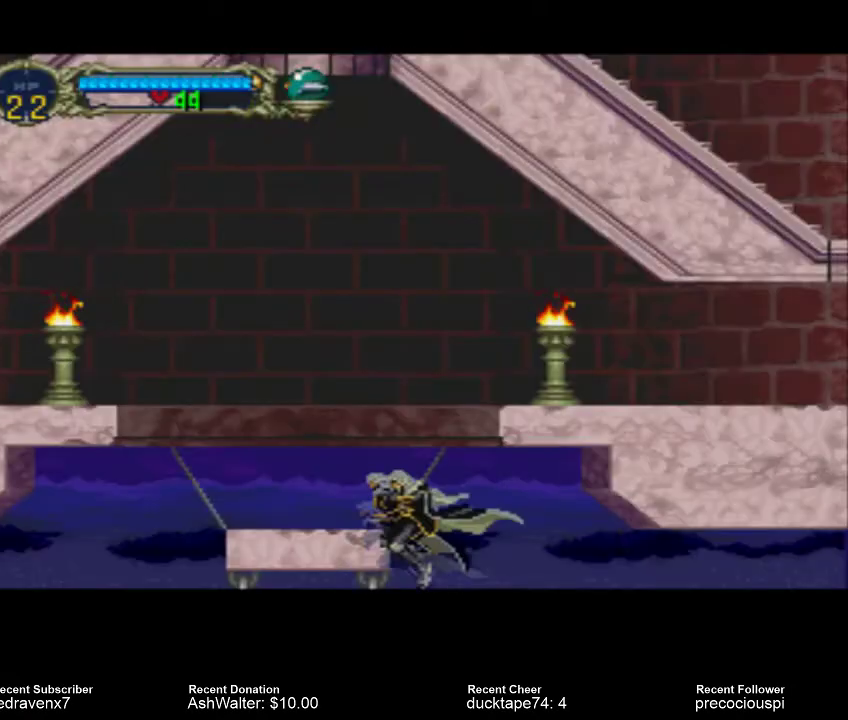
{"dt_ms": 500, "buttons": [], "left_stick": "center", "right_stick": "center", "events": []}
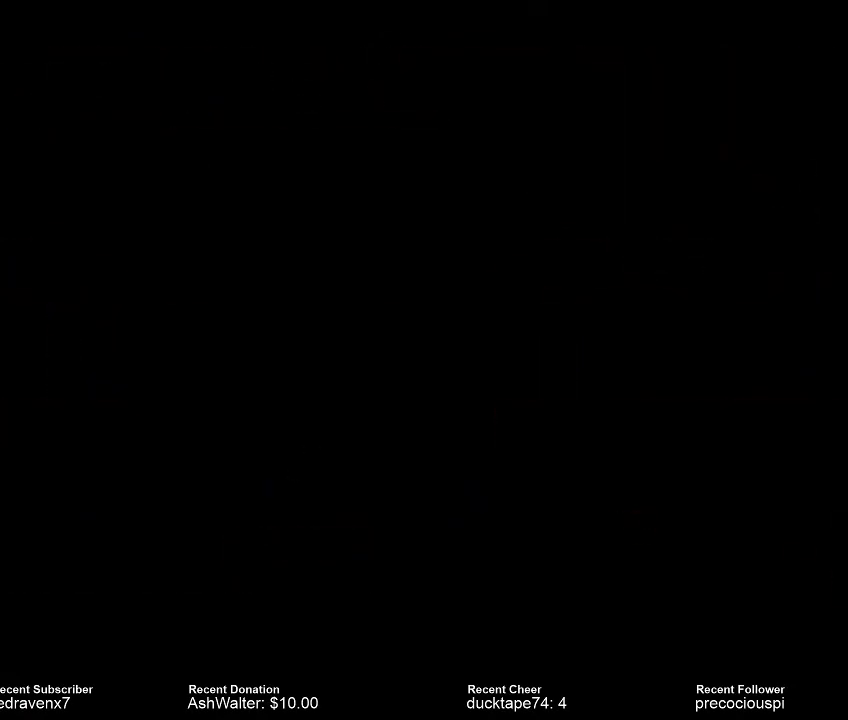
{"dt_ms": 500, "buttons": [], "left_stick": "center", "right_stick": "center", "events": []}
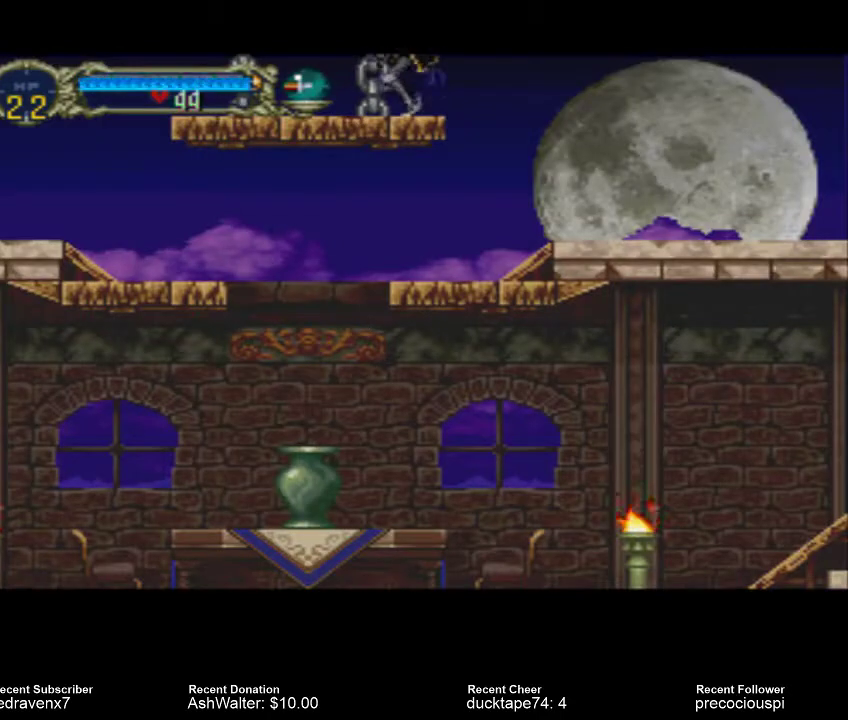
{"dt_ms": 500, "buttons": [], "left_stick": "center", "right_stick": "center", "events": []}
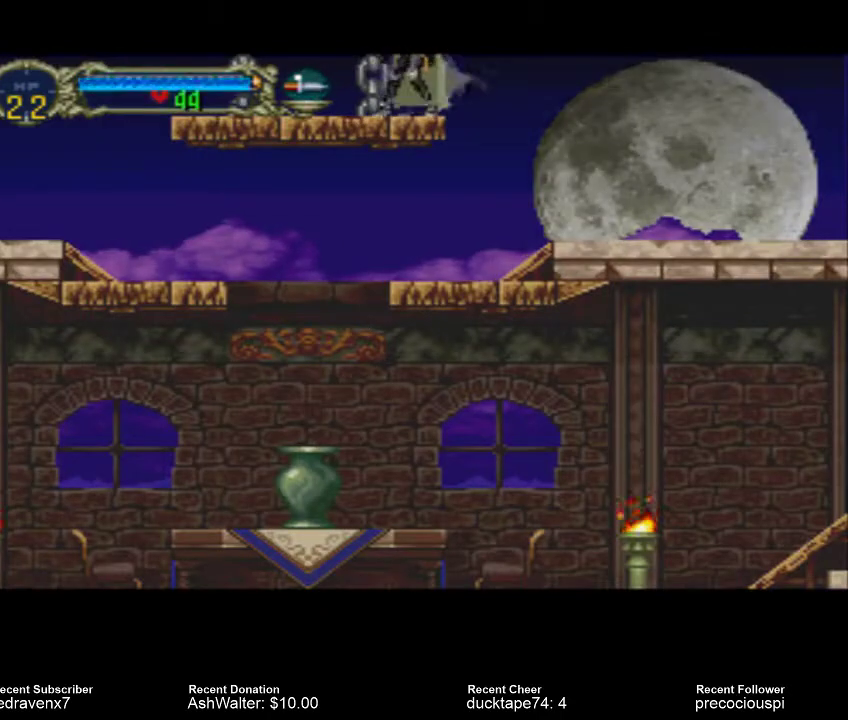
{"dt_ms": 500, "buttons": [], "left_stick": "center", "right_stick": "center", "events": [[167, "SQUARE", "down"], [267, "SQUARE", "up"]]}
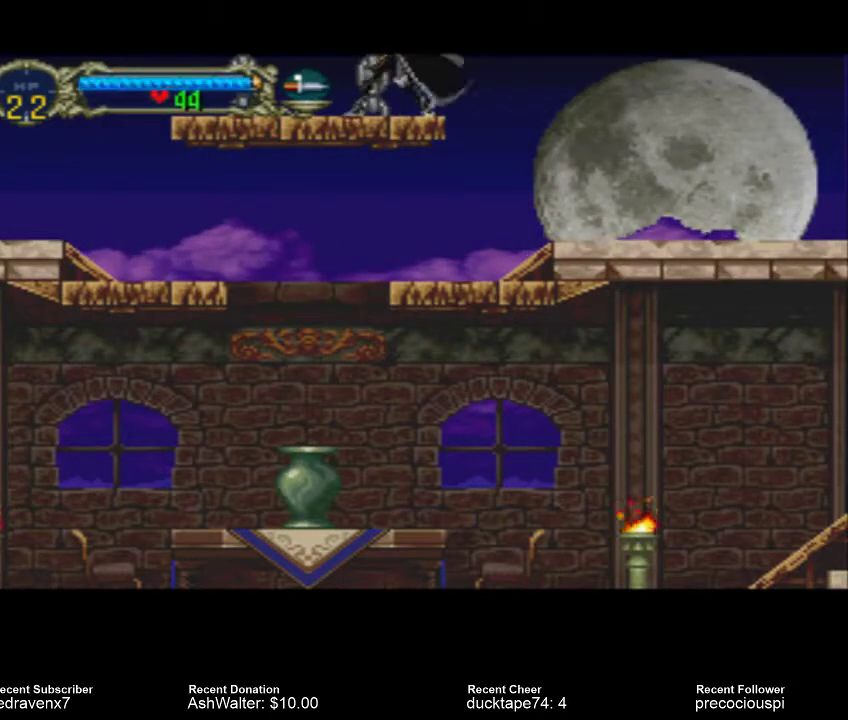
{"dt_ms": 500, "buttons": [], "left_stick": "center", "right_stick": "center", "events": []}
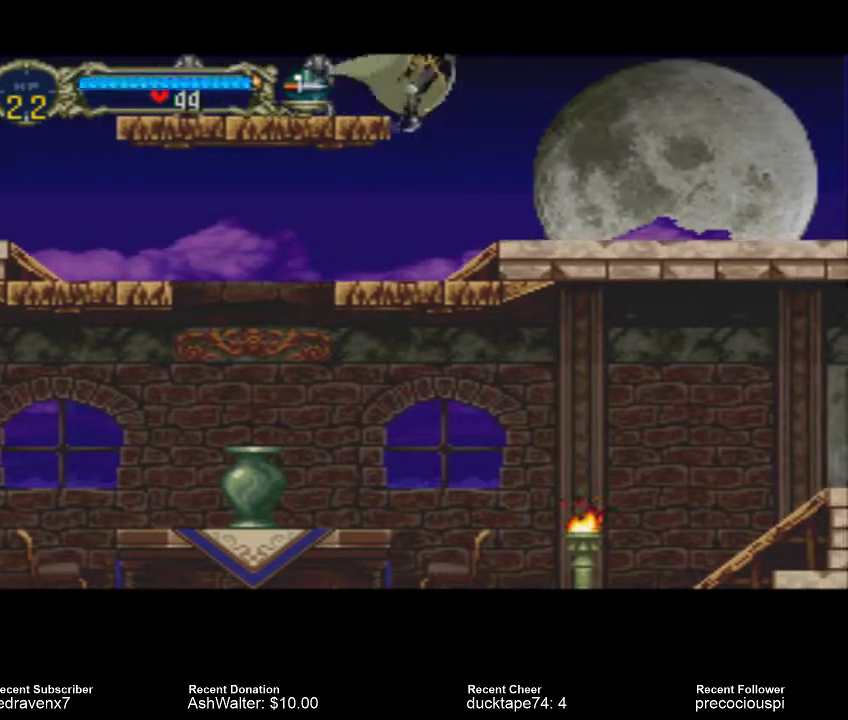
{"dt_ms": 500, "buttons": [], "left_stick": "center", "right_stick": "center", "events": []}
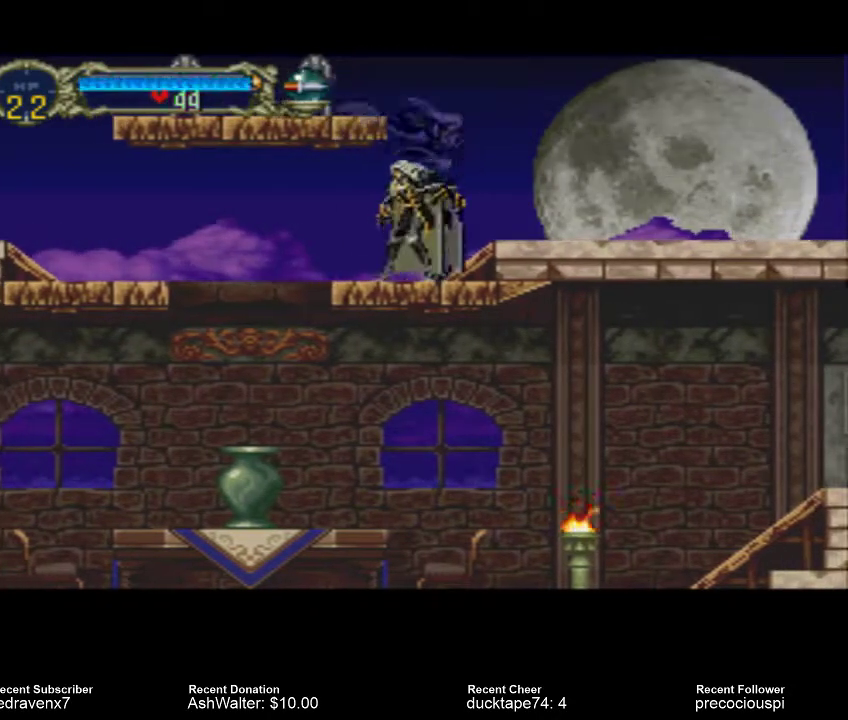
{"dt_ms": 500, "buttons": [], "left_stick": "center", "right_stick": "center", "events": []}
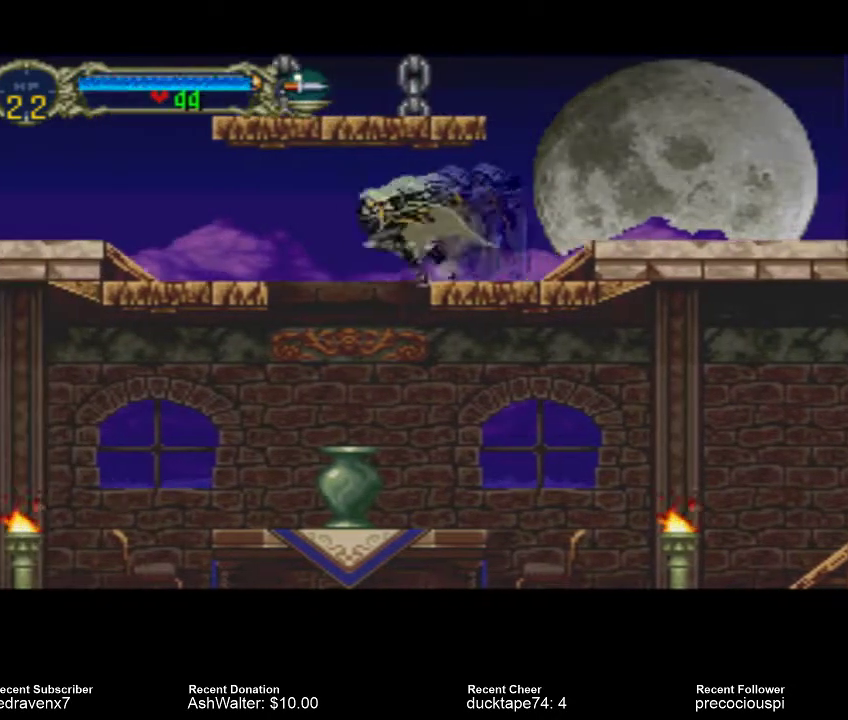
{"dt_ms": 500, "buttons": [], "left_stick": "center", "right_stick": "center", "events": []}
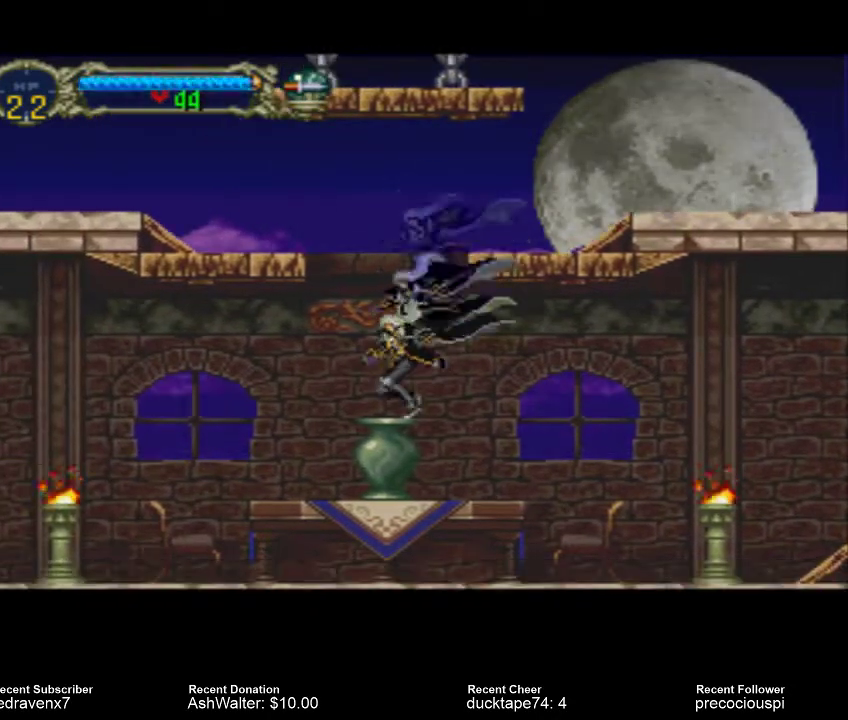
{"dt_ms": 500, "buttons": ["CROSS"], "left_stick": "center", "right_stick": "center", "events": [[167, "CROSS", "down"]]}
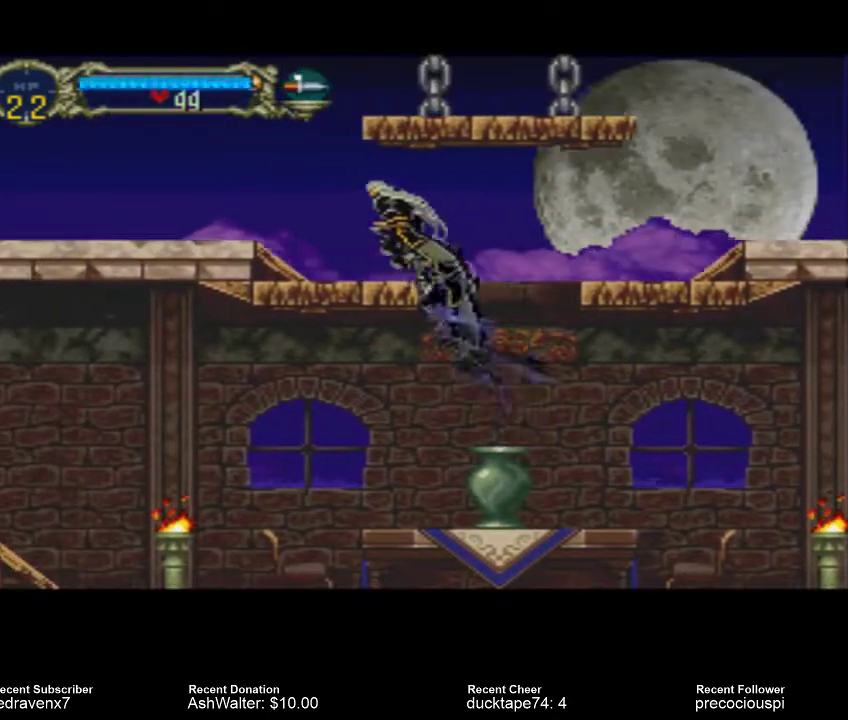
{"dt_ms": 500, "buttons": [], "left_stick": "center", "right_stick": "center", "events": [[300, "CROSS", "up"]]}
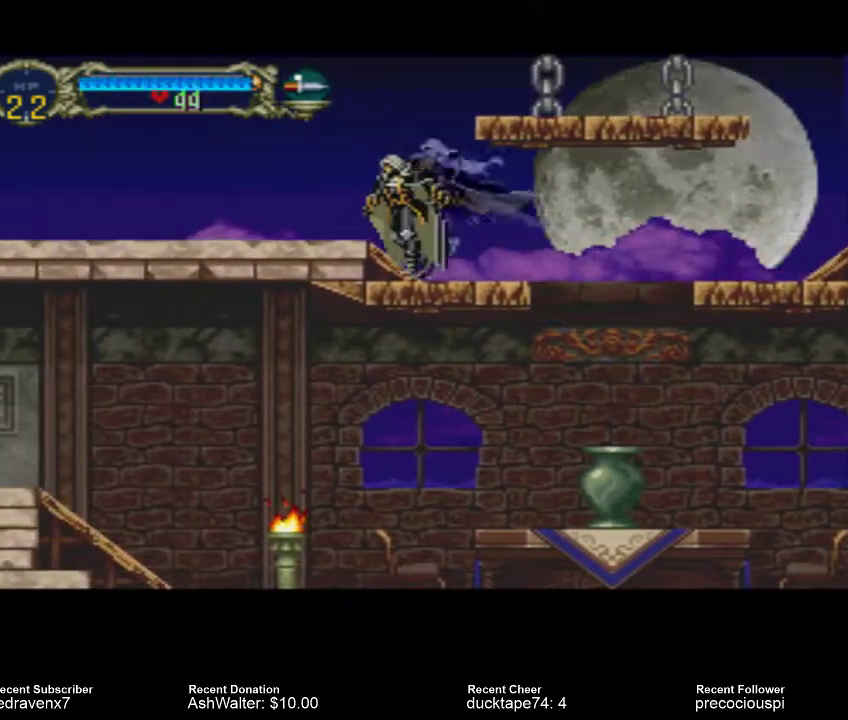
{"dt_ms": 500, "buttons": ["CROSS"], "left_stick": "center", "right_stick": "center", "events": [[167, "CROSS", "down"]]}
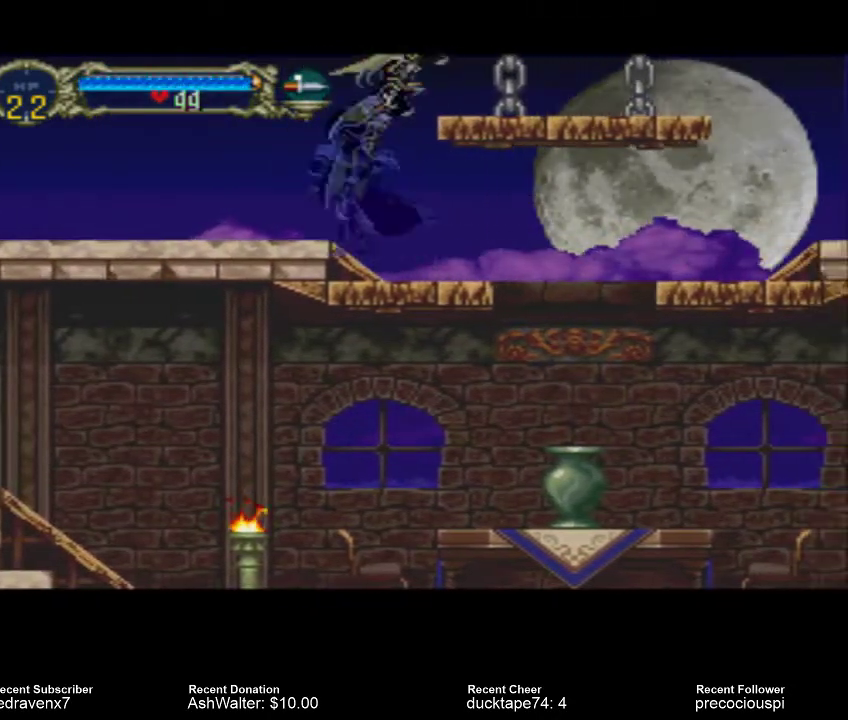
{"dt_ms": 500, "buttons": [], "left_stick": "center", "right_stick": "center", "events": [[133, "CROSS", "up"]]}
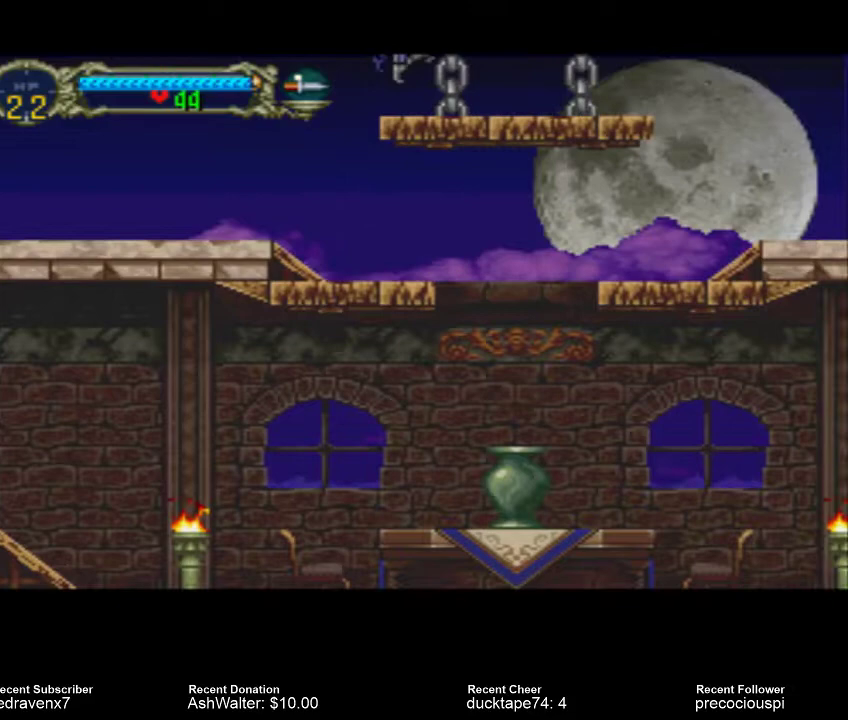
{"dt_ms": 500, "buttons": ["CROSS"], "left_stick": "center", "right_stick": "center", "events": [[267, "CROSS", "down"]]}
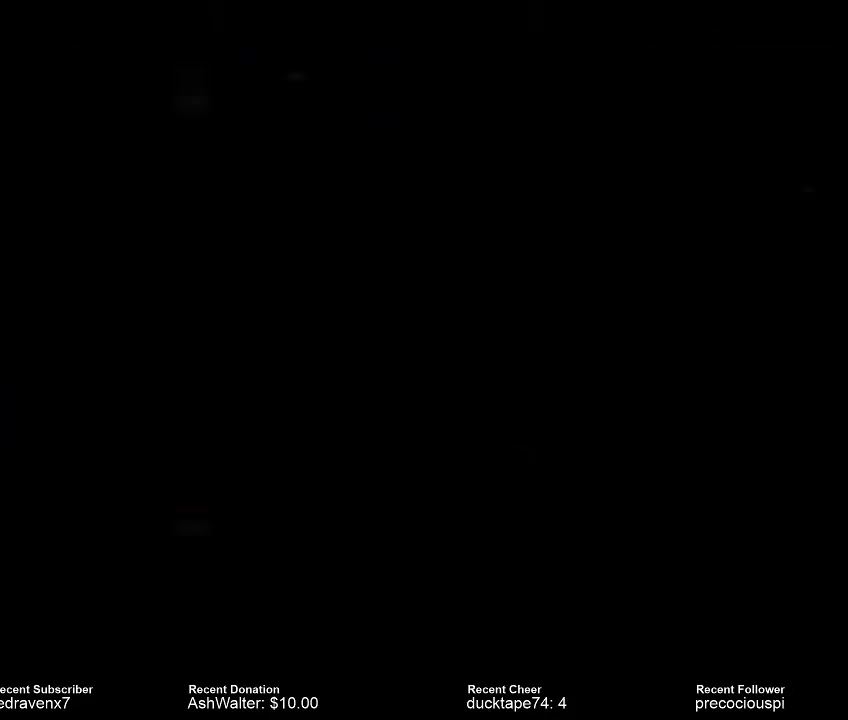
{"dt_ms": 500, "buttons": ["CROSS"], "left_stick": "center", "right_stick": "center", "events": []}
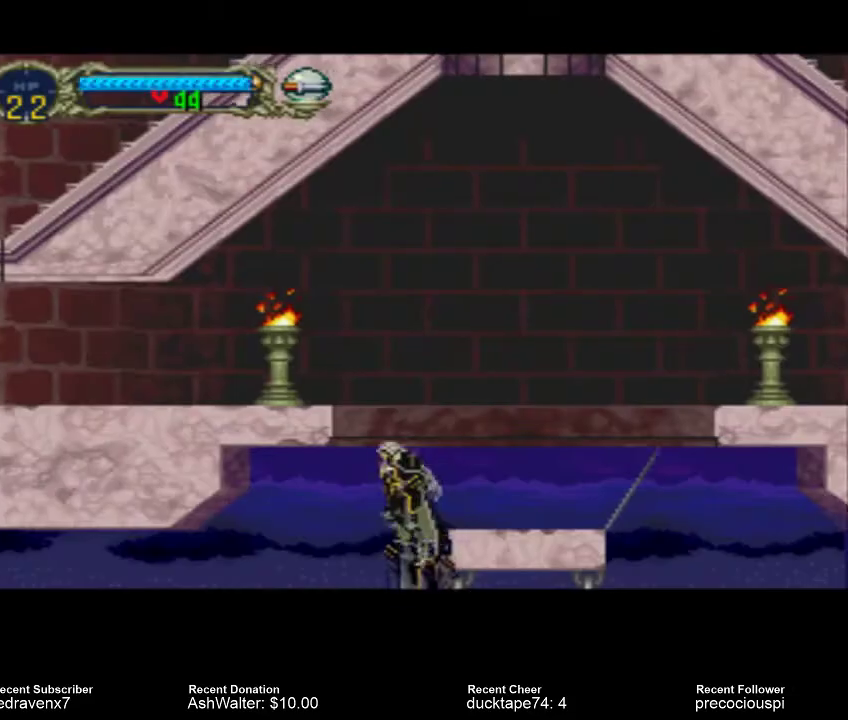
{"dt_ms": 500, "buttons": ["CROSS"], "left_stick": "center", "right_stick": "center", "events": []}